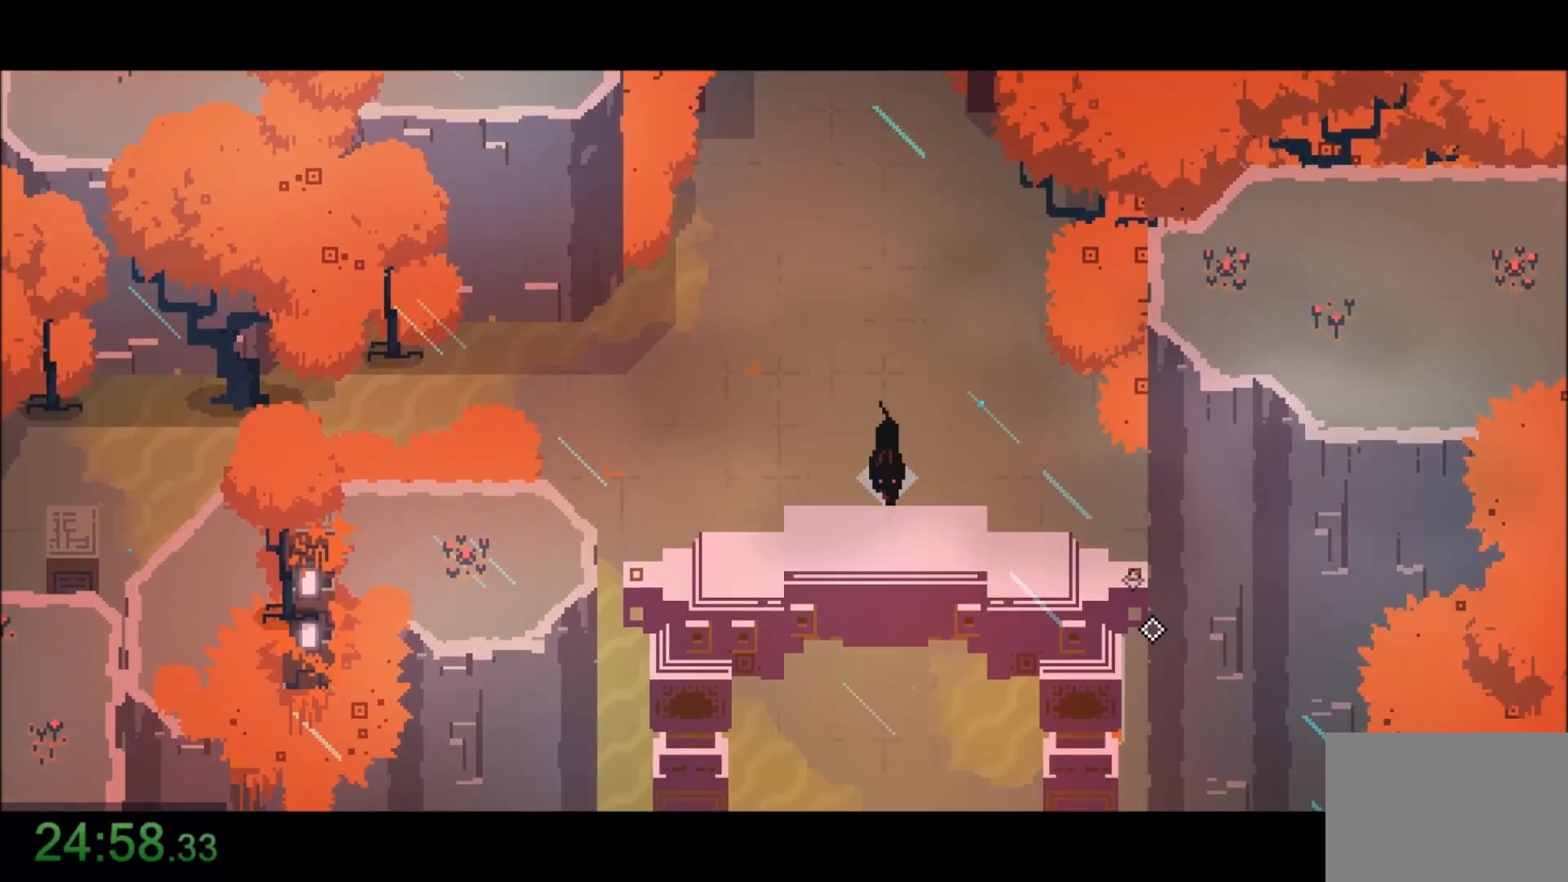
Gameplay with keyboard and mouse; each line is a JSON object with the keys and mouse buttons held at the frame after it. "events" lists presses ("down") and releases ("up") of "1", "2", "3", "4", "5", "6", "7", "a", "alt", "c", "caps_lock", "ctrl", "d", "e", "f", "q", "r", "s", "shift", "space", "t", "tab", "tilde", "v", "w", "x", "z", "mouse_left" and "mouse_right" between this image and that frame as [ms after this image, input, new state], when the widget could be followed in between. "mouse_left", "mouse_right" = the "left", "right" buttons of the "mouse" list. No other keys are recorded. Not read: mouse_move.
{"keys": ["s"], "mouse": [], "events": []}
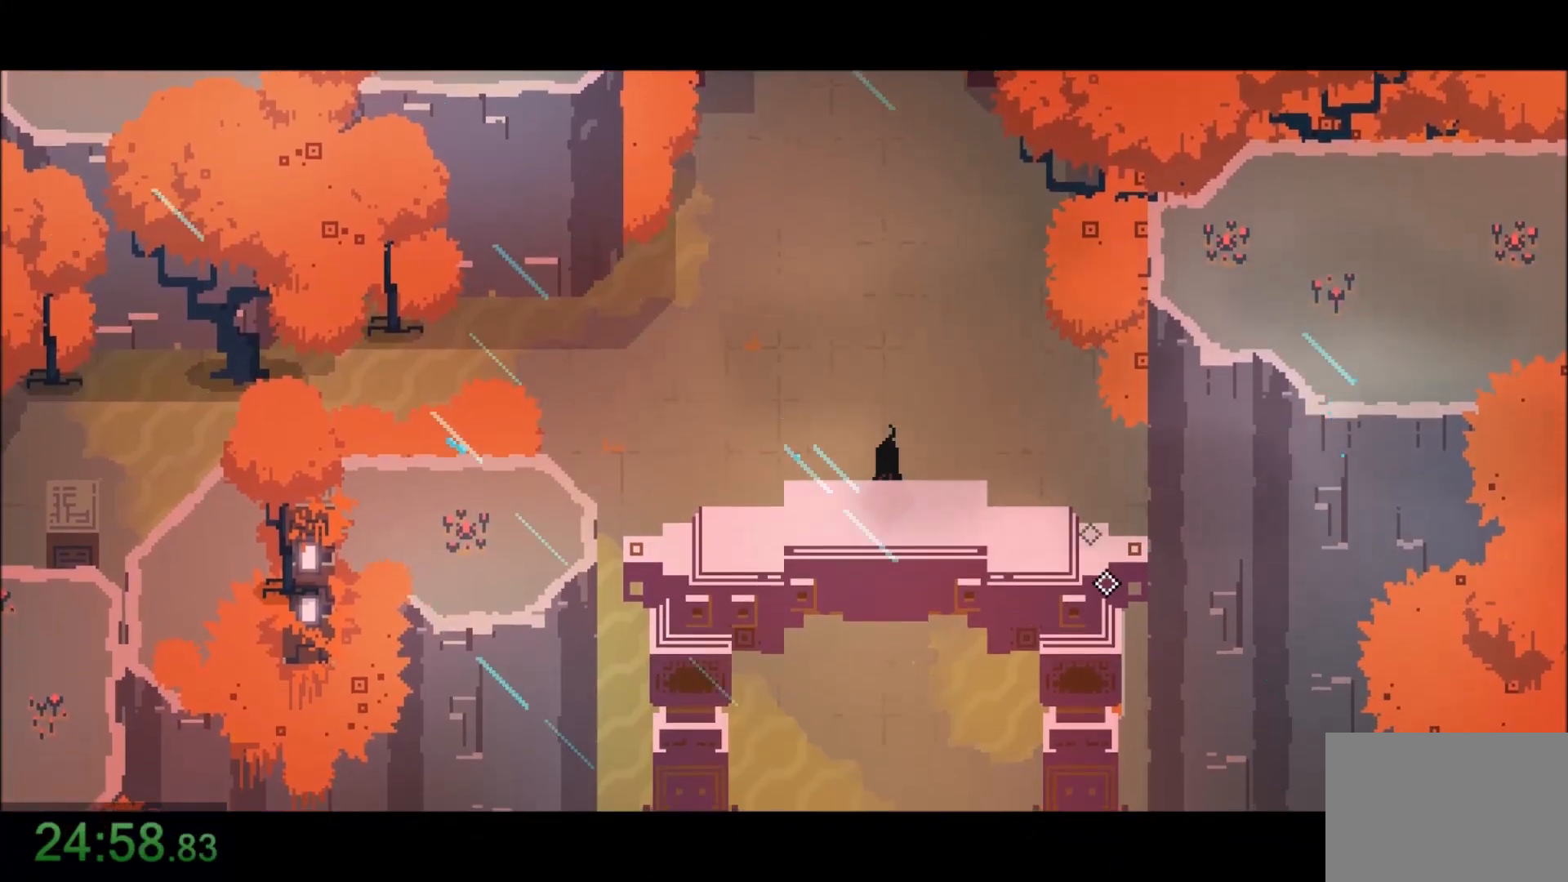
{"keys": ["s"], "mouse": [], "events": []}
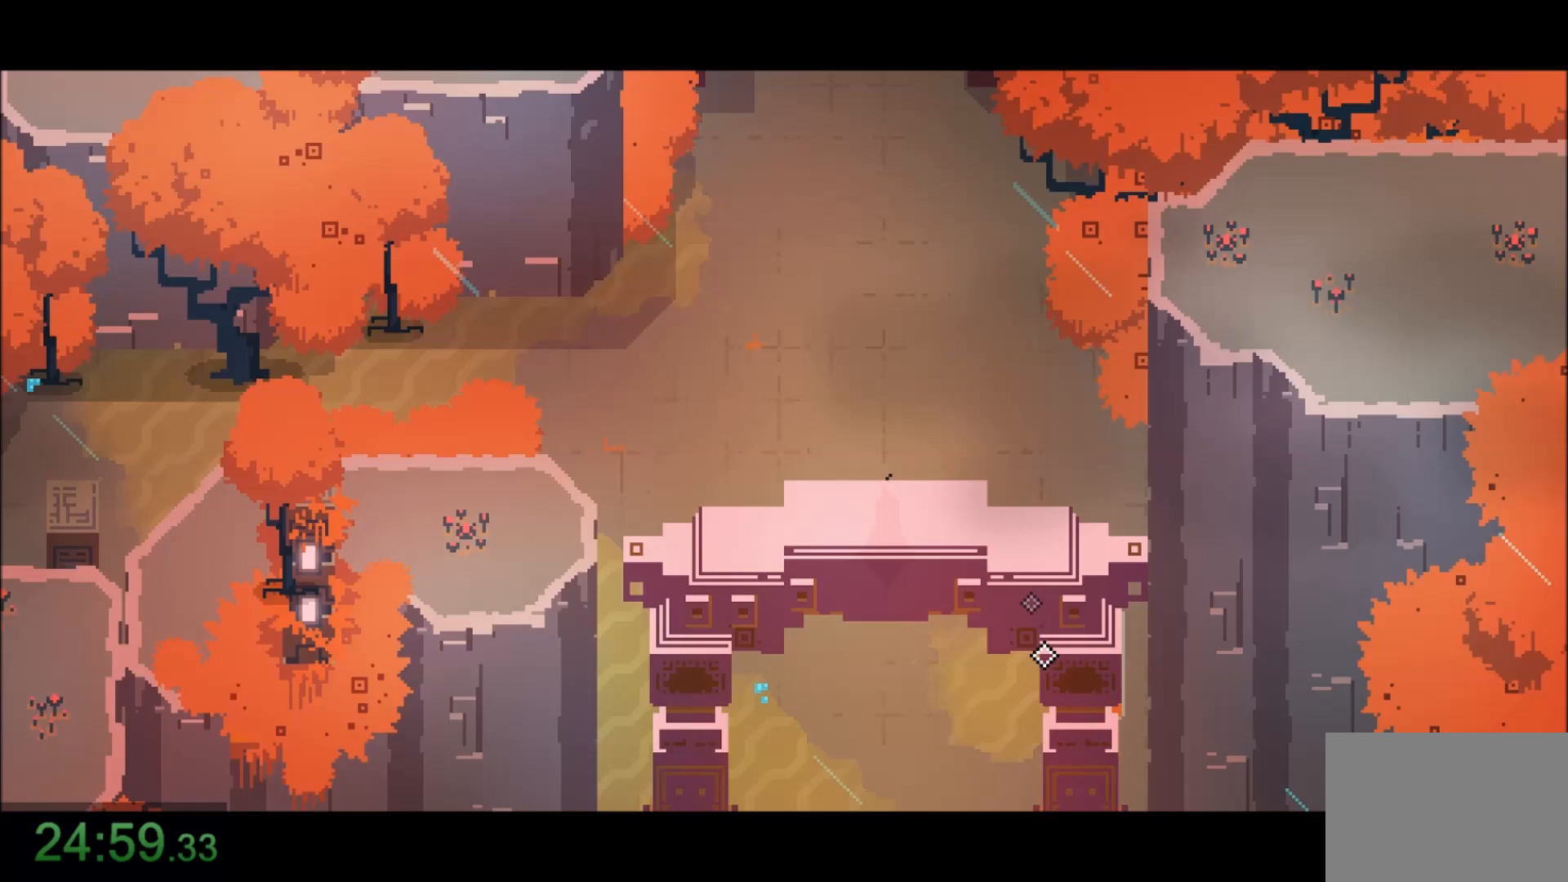
{"keys": ["s"], "mouse": [], "events": []}
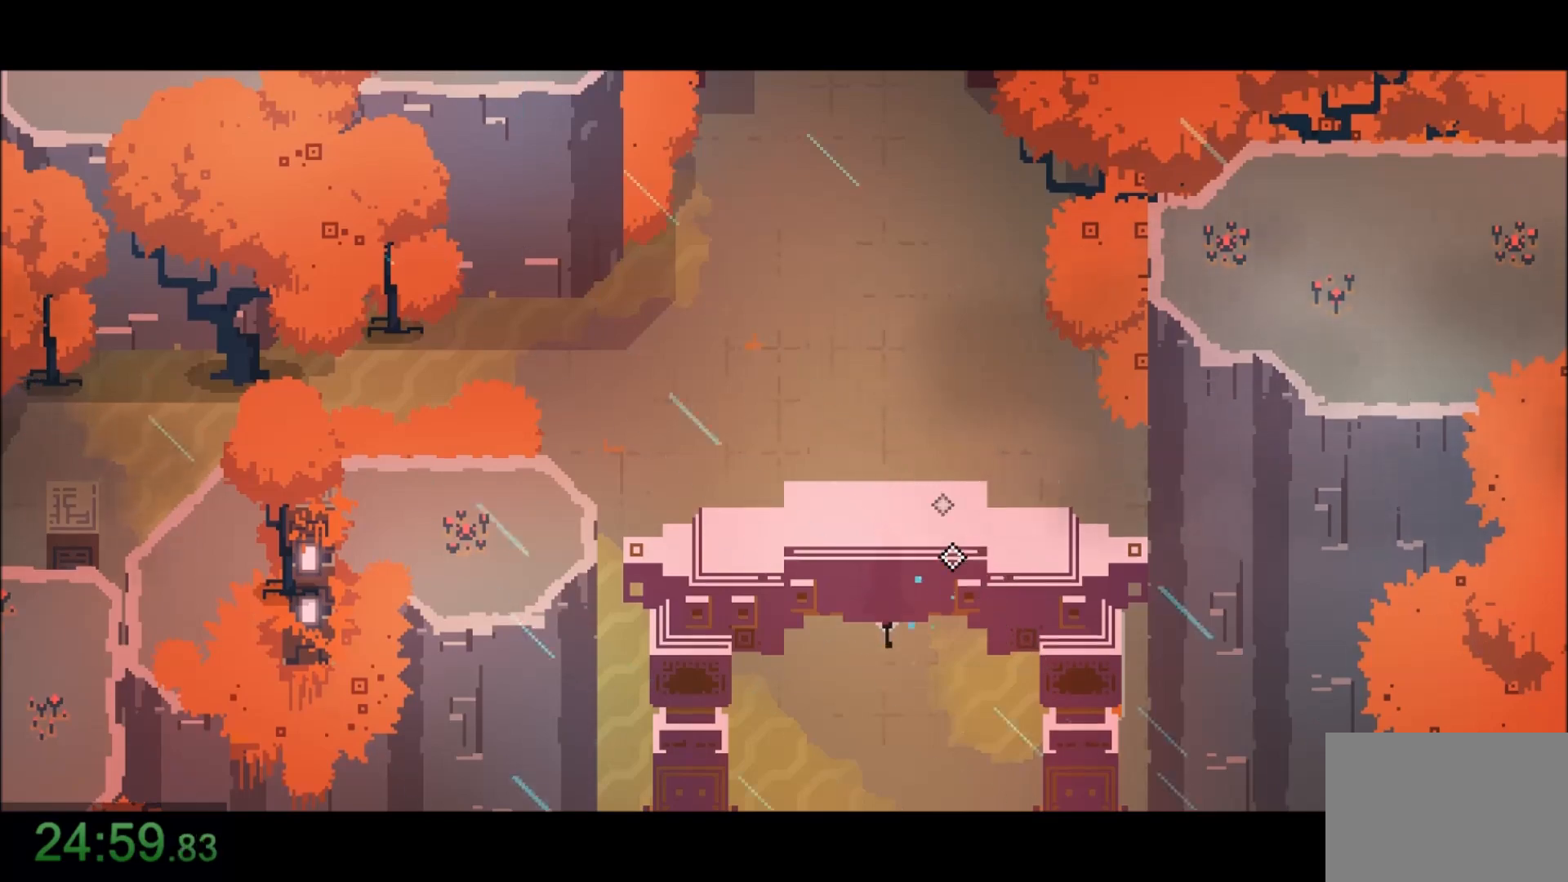
{"keys": ["s"], "mouse": [], "events": []}
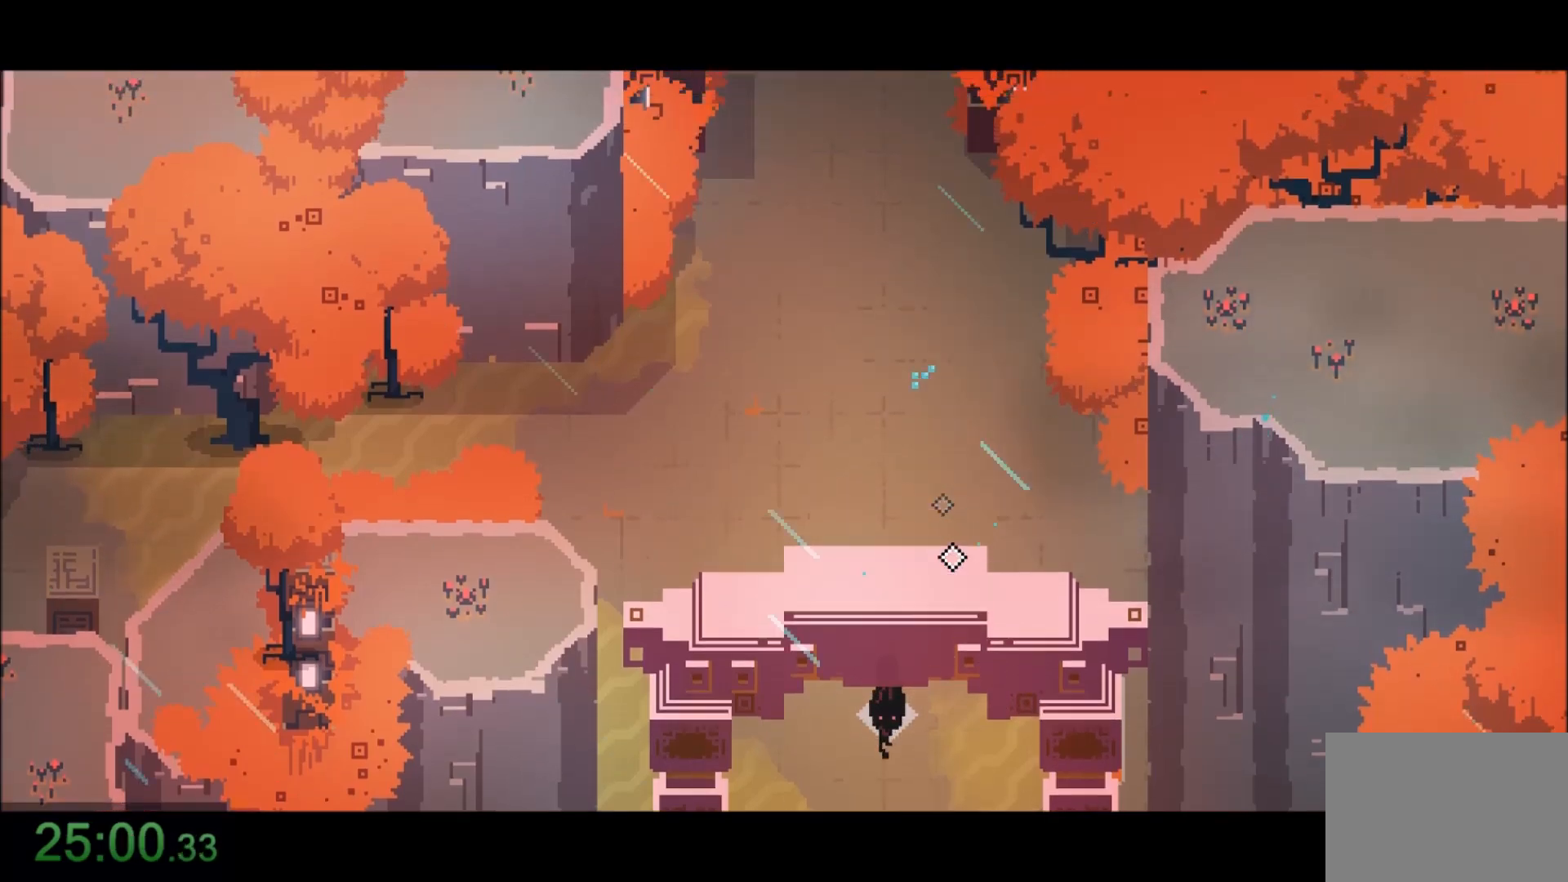
{"keys": ["s"], "mouse": [], "events": []}